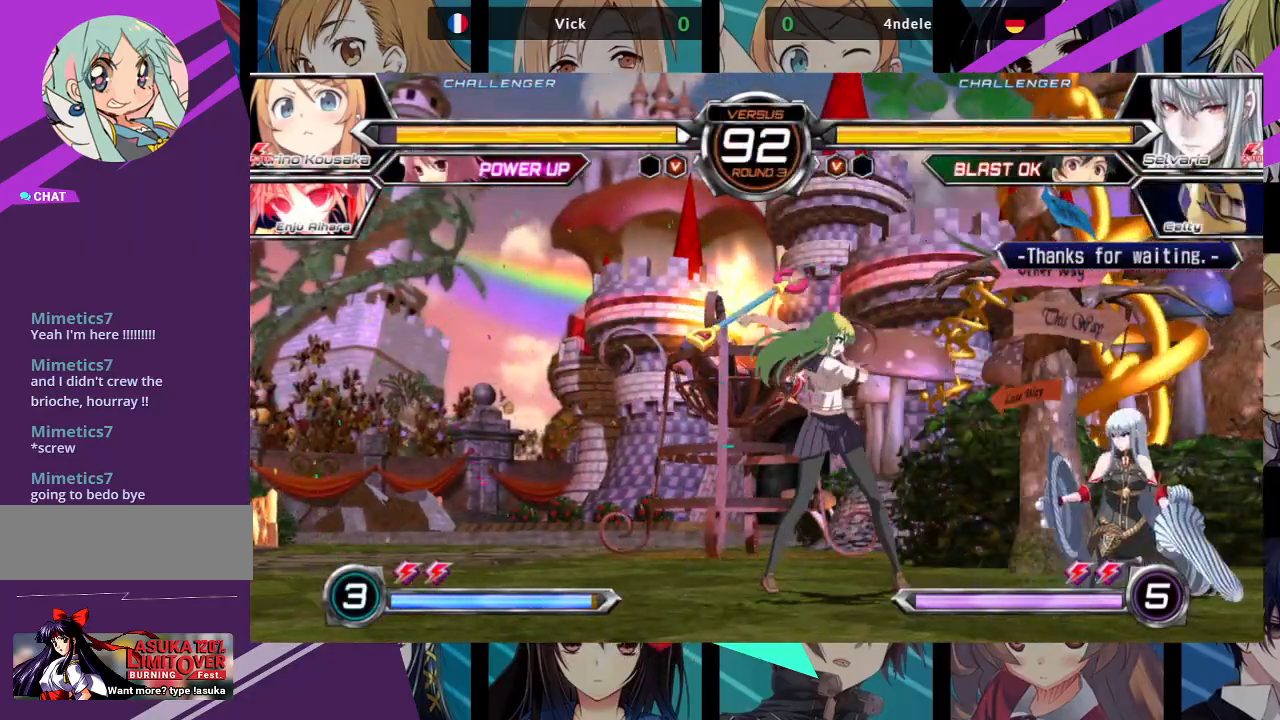
Gameplay with a controller (arcade stick); each line is a JSON object with the inputs held at the frame after it (dt_ms = milliseconds from this image to that frame). "events" lists button and stick changes between this image and that frame as [ms after this image, input, new state], when the widget could be followed in between. Not read: L3 R3.
{"dt_ms": 500, "buttons": [], "left_stick": "down-left", "events": [[117, "left_stick", "down-right"], [250, "left_stick", "down-left"]]}
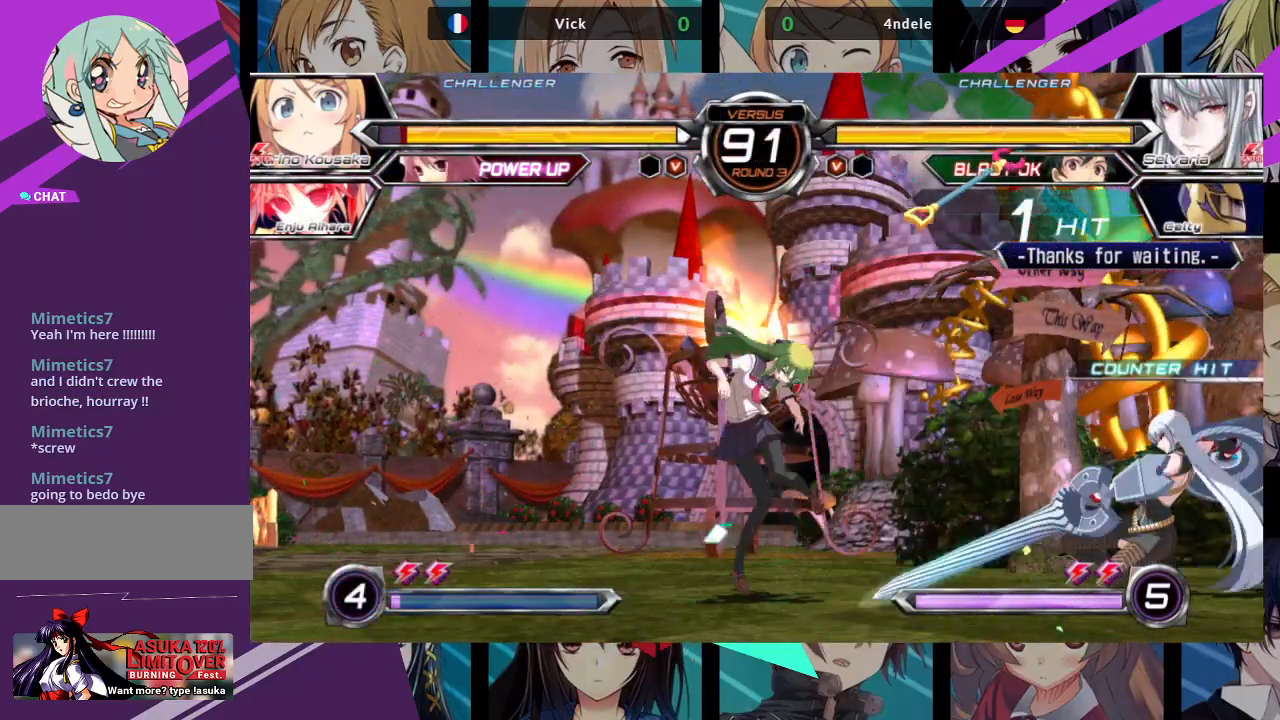
{"dt_ms": 500, "buttons": [], "left_stick": "up-left", "events": [[50, "left_stick", "left"], [467, "left_stick", "up-left"]]}
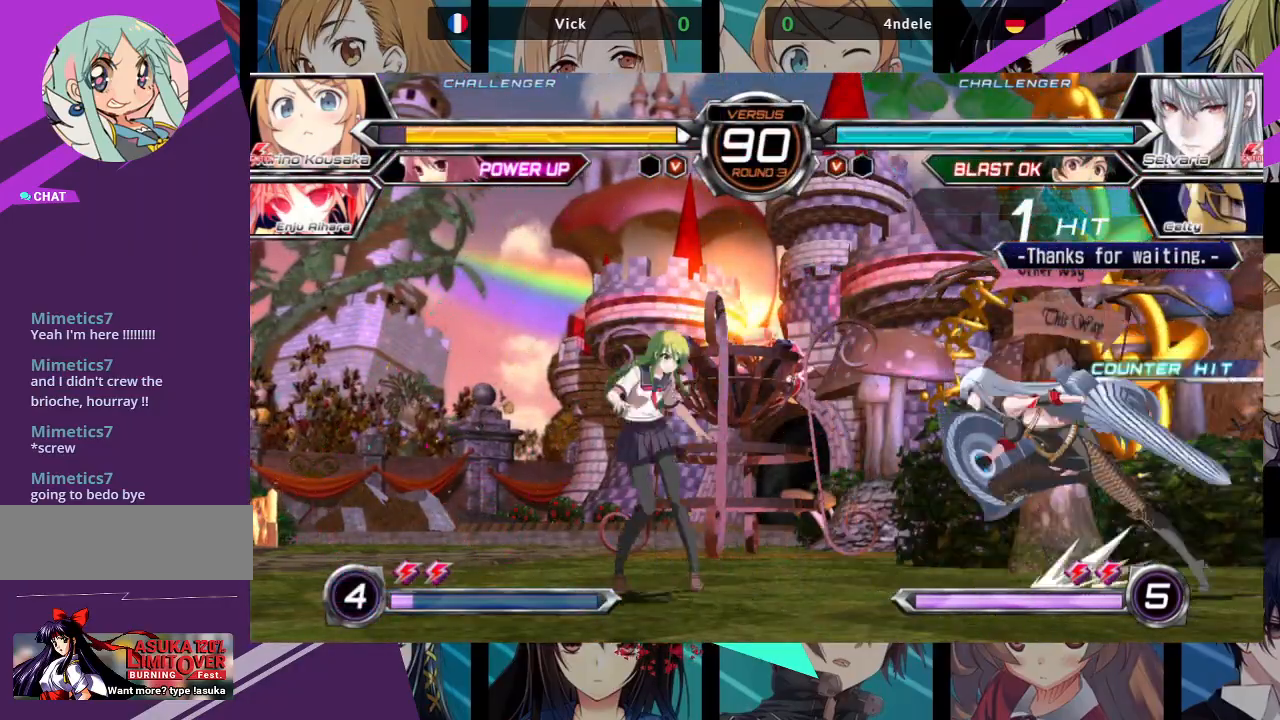
{"dt_ms": 500, "buttons": [], "left_stick": "up", "events": [[167, "left_stick", "center"], [317, "left_stick", "up-right"], [500, "left_stick", "up"]]}
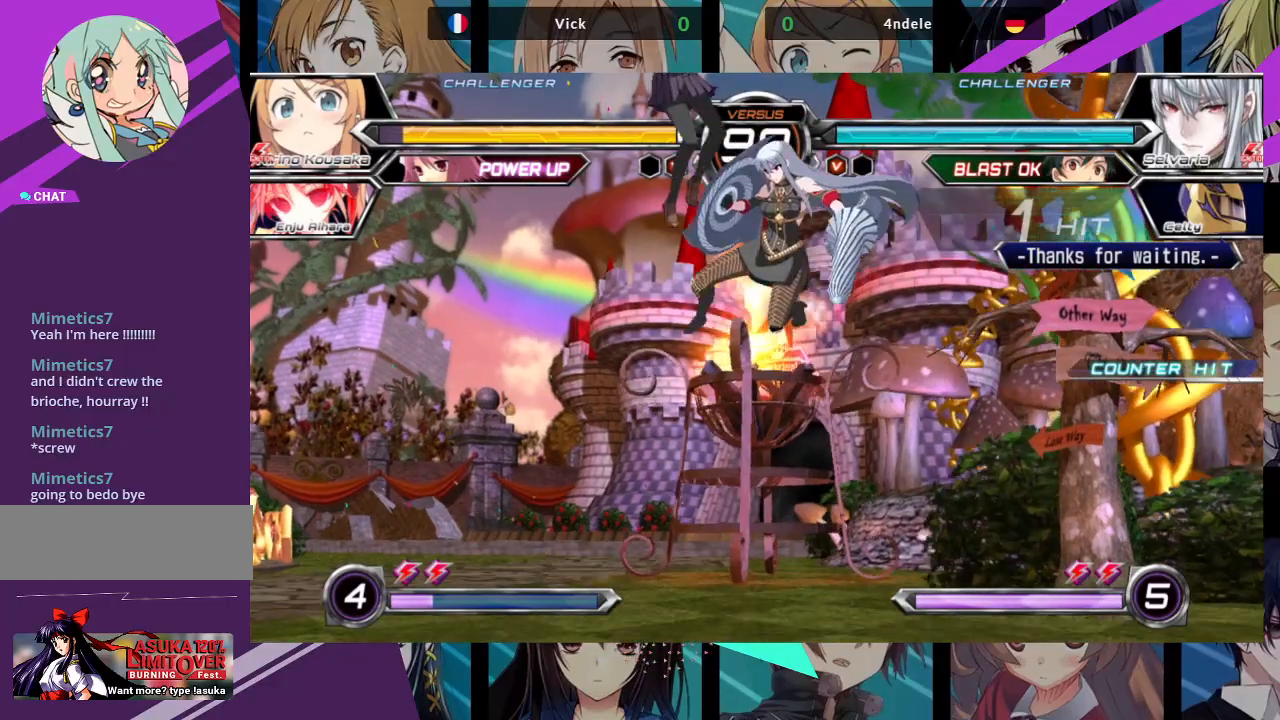
{"dt_ms": 500, "buttons": [], "left_stick": "right", "events": [[50, "left_stick", "center"], [267, "R1", "down"], [367, "R1", "up"], [467, "left_stick", "right"]]}
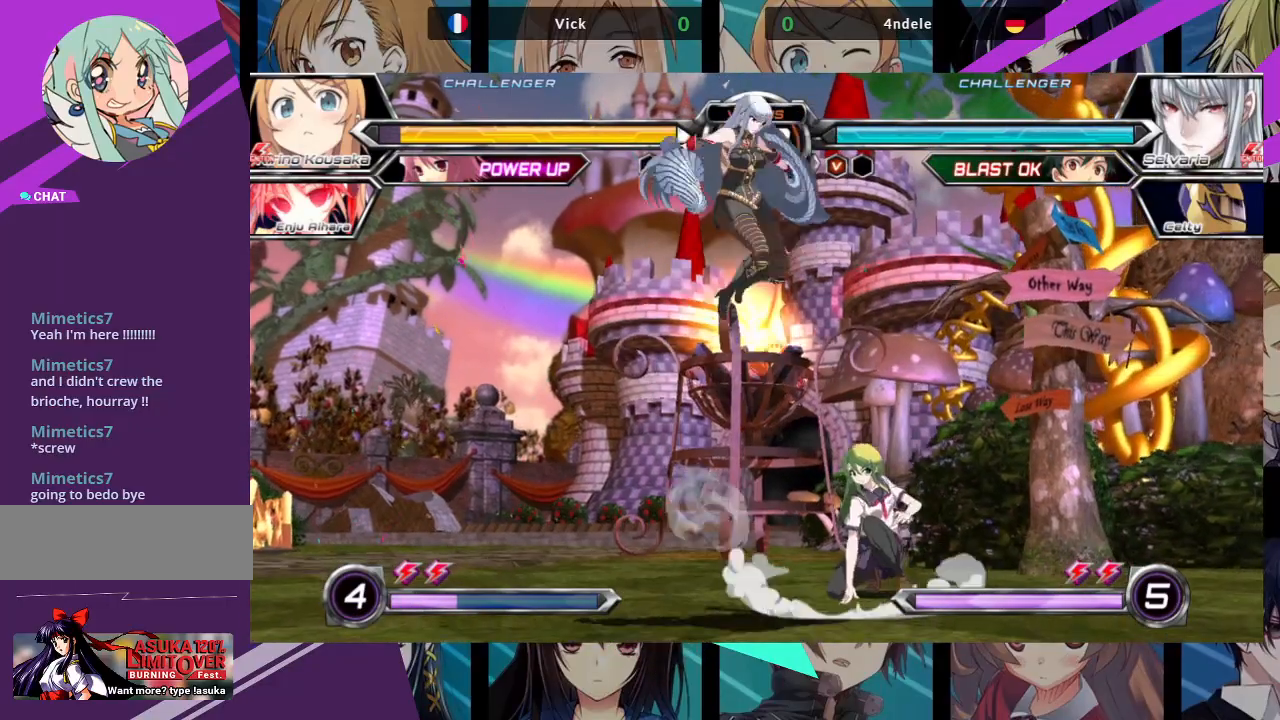
{"dt_ms": 500, "buttons": [], "left_stick": "right", "events": [[317, "SQUARE", "down"], [433, "SQUARE", "up"]]}
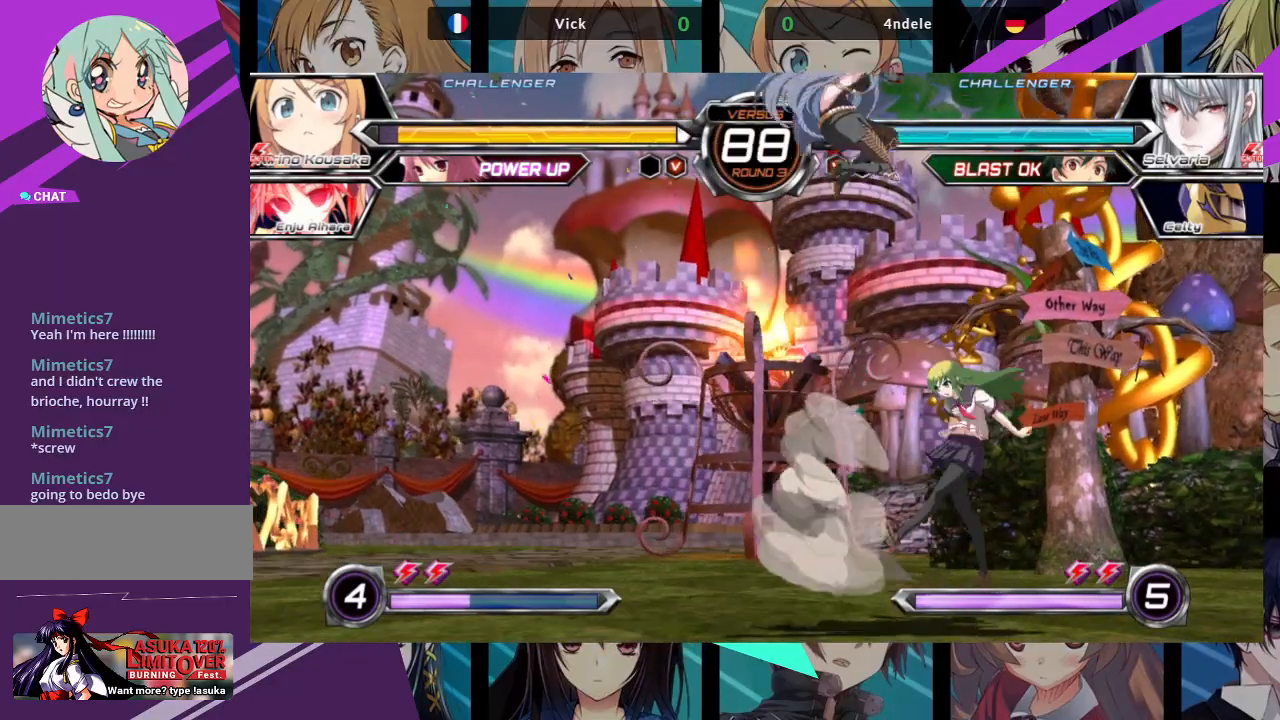
{"dt_ms": 500, "buttons": [], "left_stick": "down-right", "events": [[300, "left_stick", "down-right"], [350, "SQUARE", "down"], [433, "SQUARE", "up"]]}
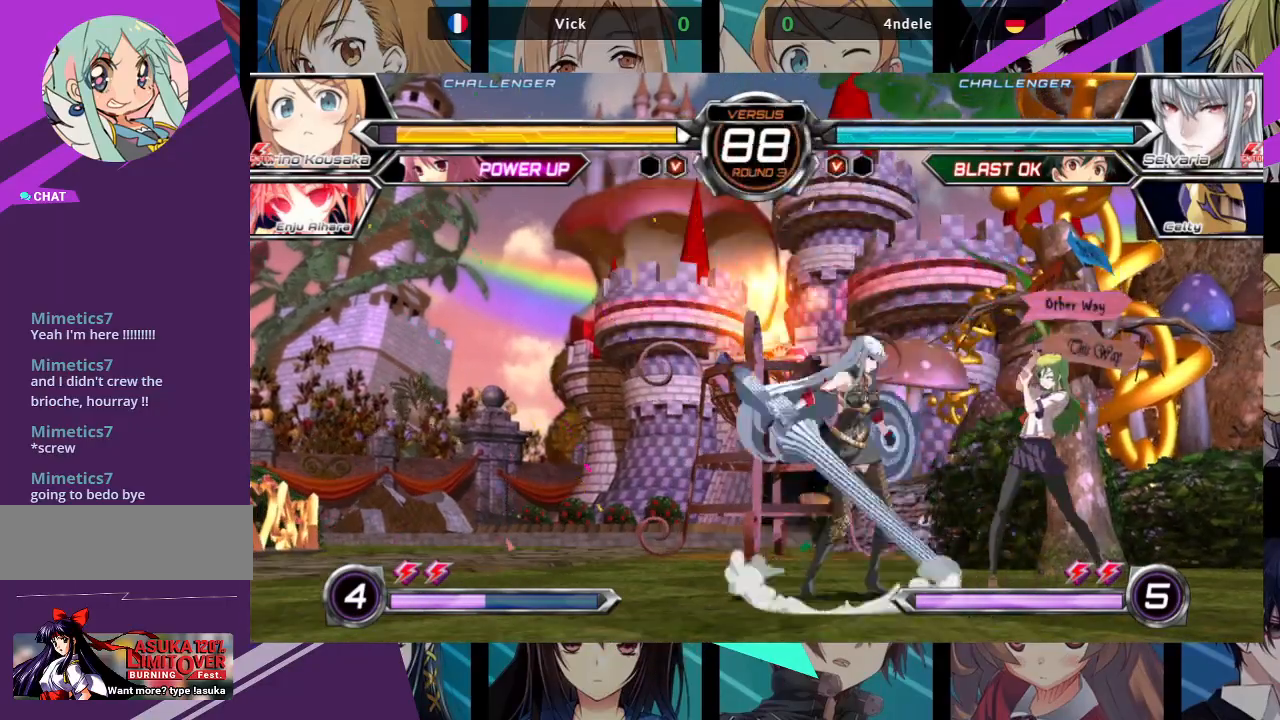
{"dt_ms": 500, "buttons": [], "left_stick": "down-right", "events": [[283, "TRIANGLE", "down"], [300, "SQUARE", "down"], [383, "SQUARE", "up"], [383, "TRIANGLE", "up"]]}
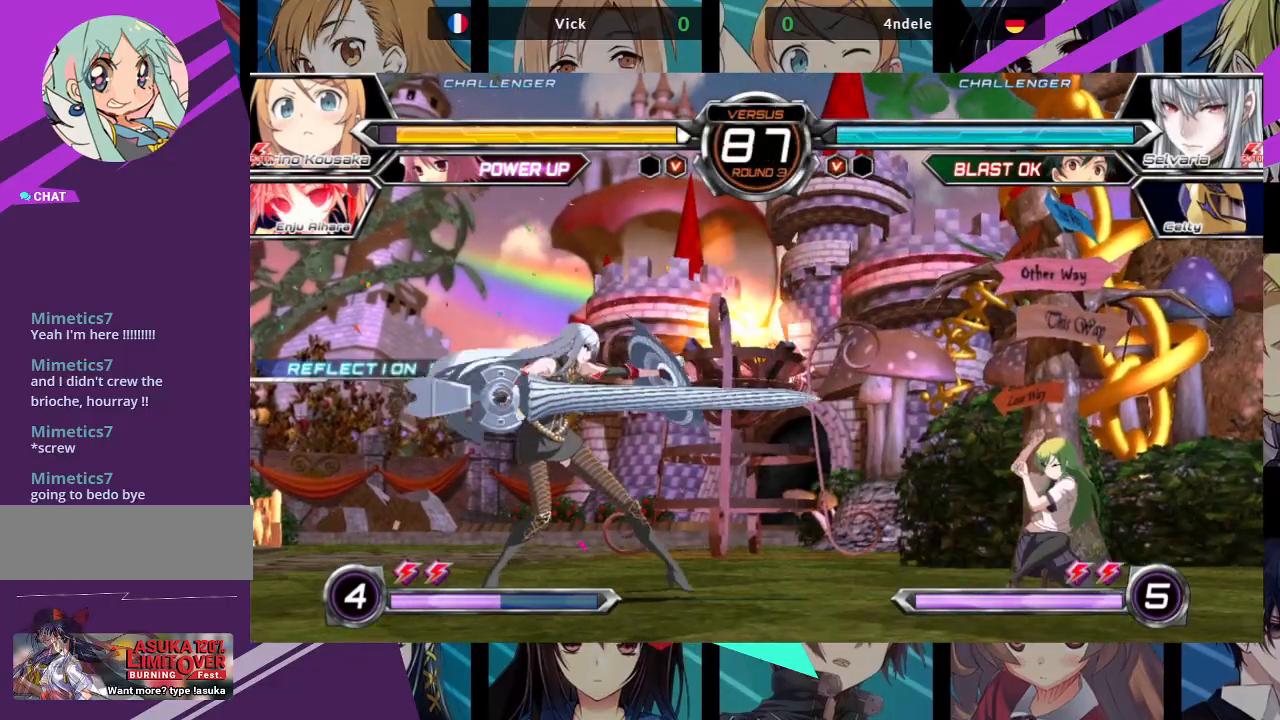
{"dt_ms": 500, "buttons": [], "left_stick": "right", "events": [[300, "left_stick", "right"]]}
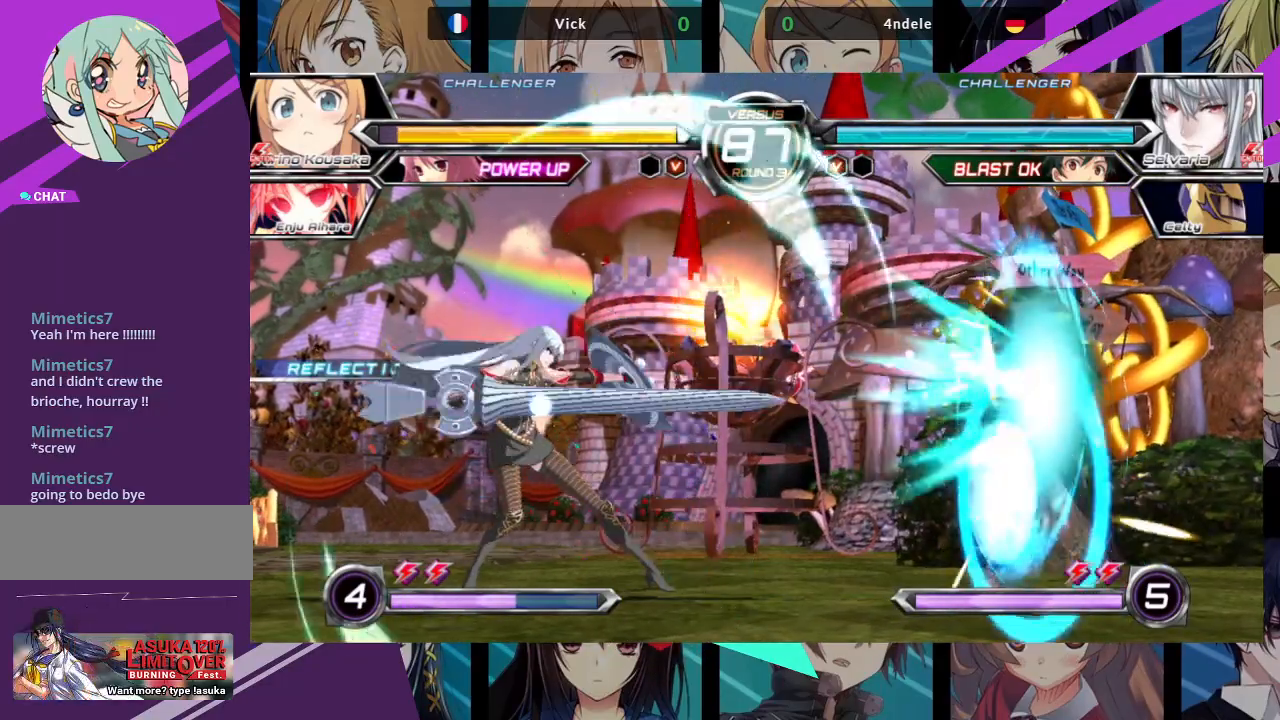
{"dt_ms": 500, "buttons": [], "left_stick": "right", "events": []}
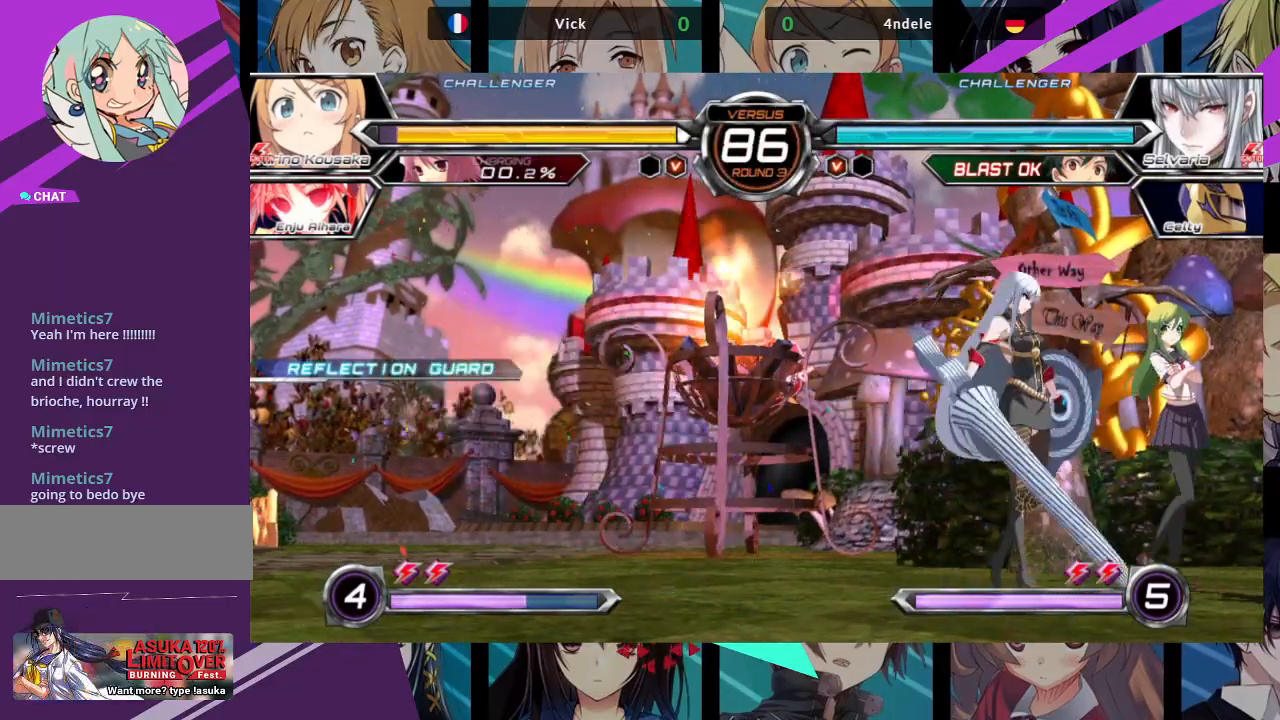
{"dt_ms": 500, "buttons": ["TRIANGLE"], "left_stick": "down-right", "events": [[33, "SQUARE", "down"], [50, "left_stick", "down-right"], [150, "SQUARE", "up"], [250, "SQUARE", "down"], [350, "SQUARE", "up"], [450, "TRIANGLE", "down"]]}
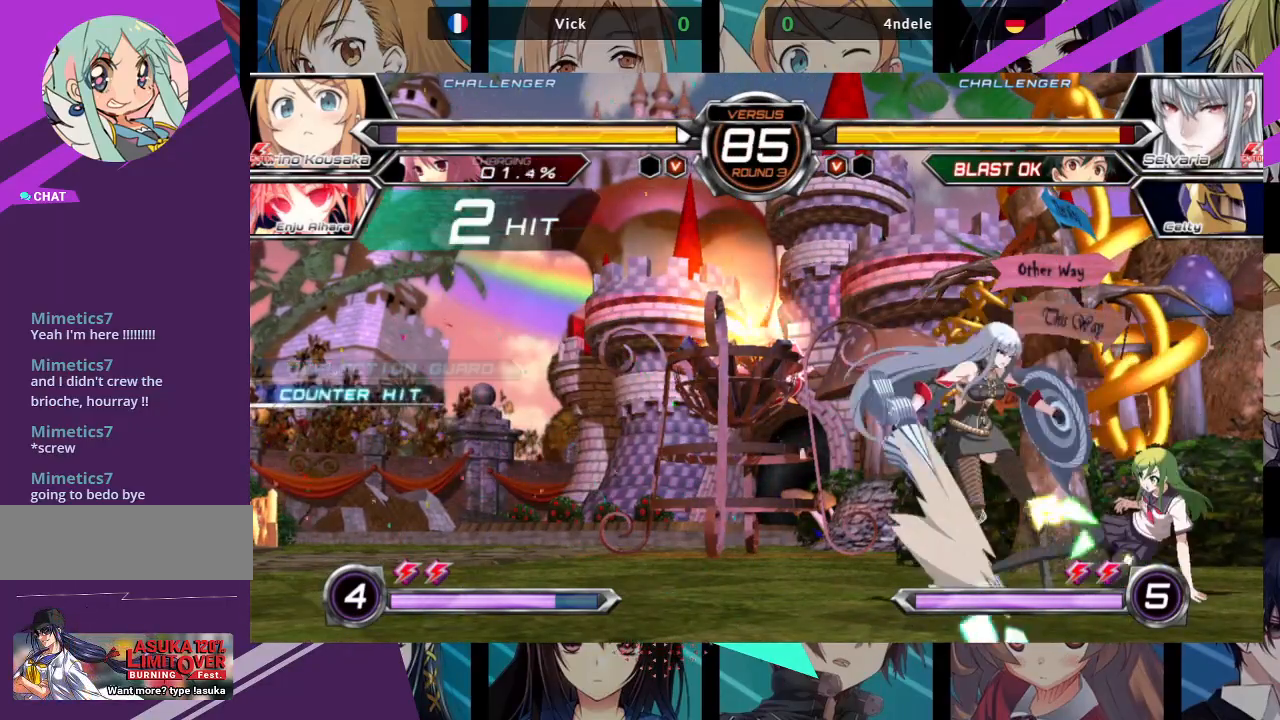
{"dt_ms": 500, "buttons": [], "left_stick": "down-left", "events": [[67, "TRIANGLE", "up"], [250, "R1", "down"], [333, "R1", "up"], [500, "left_stick", "down-left"]]}
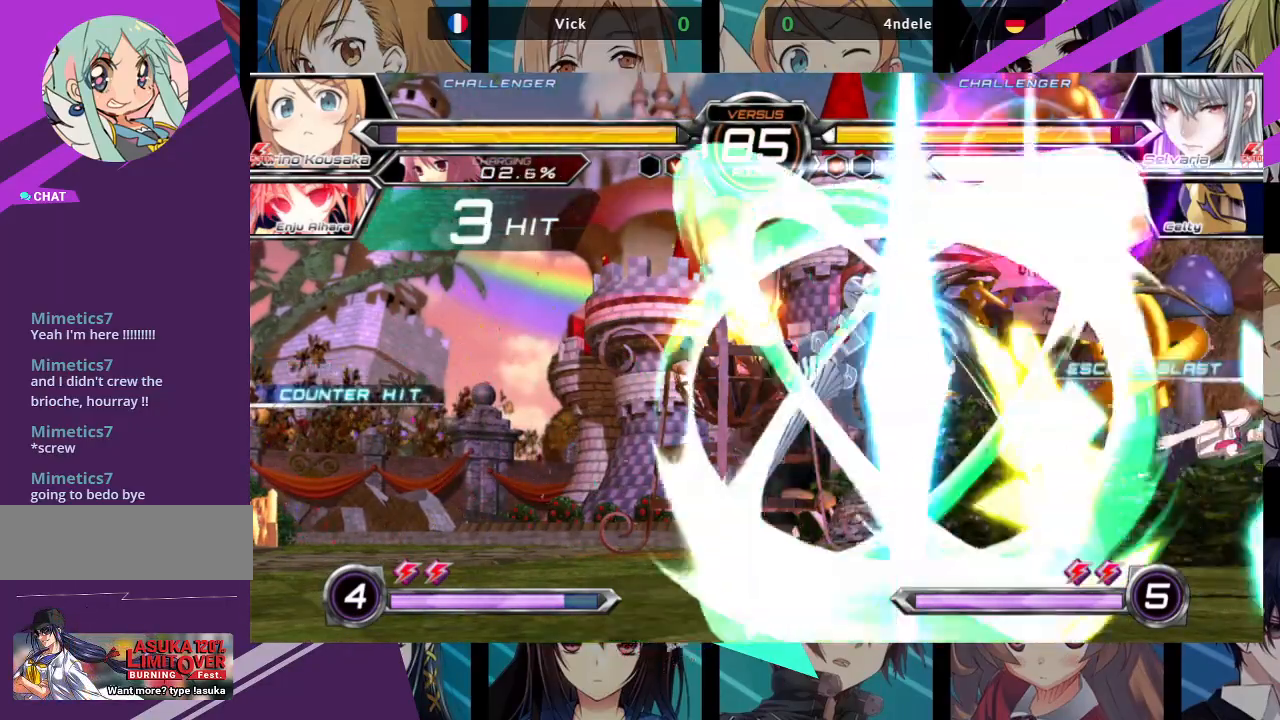
{"dt_ms": 500, "buttons": [], "left_stick": "center", "events": [[67, "left_stick", "center"], [100, "SQUARE", "down"], [183, "SQUARE", "up"]]}
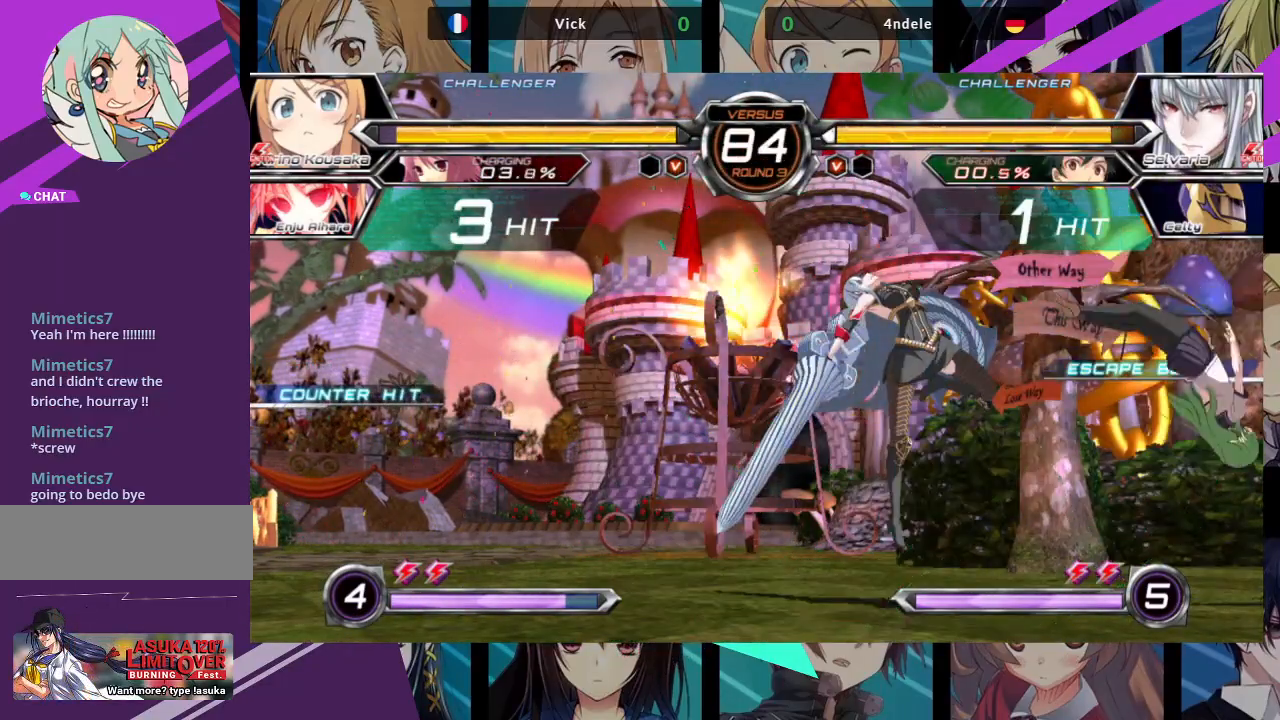
{"dt_ms": 500, "buttons": [], "left_stick": "center", "events": [[50, "left_stick", "left"], [117, "SQUARE", "down"], [417, "SQUARE", "up"], [483, "left_stick", "center"]]}
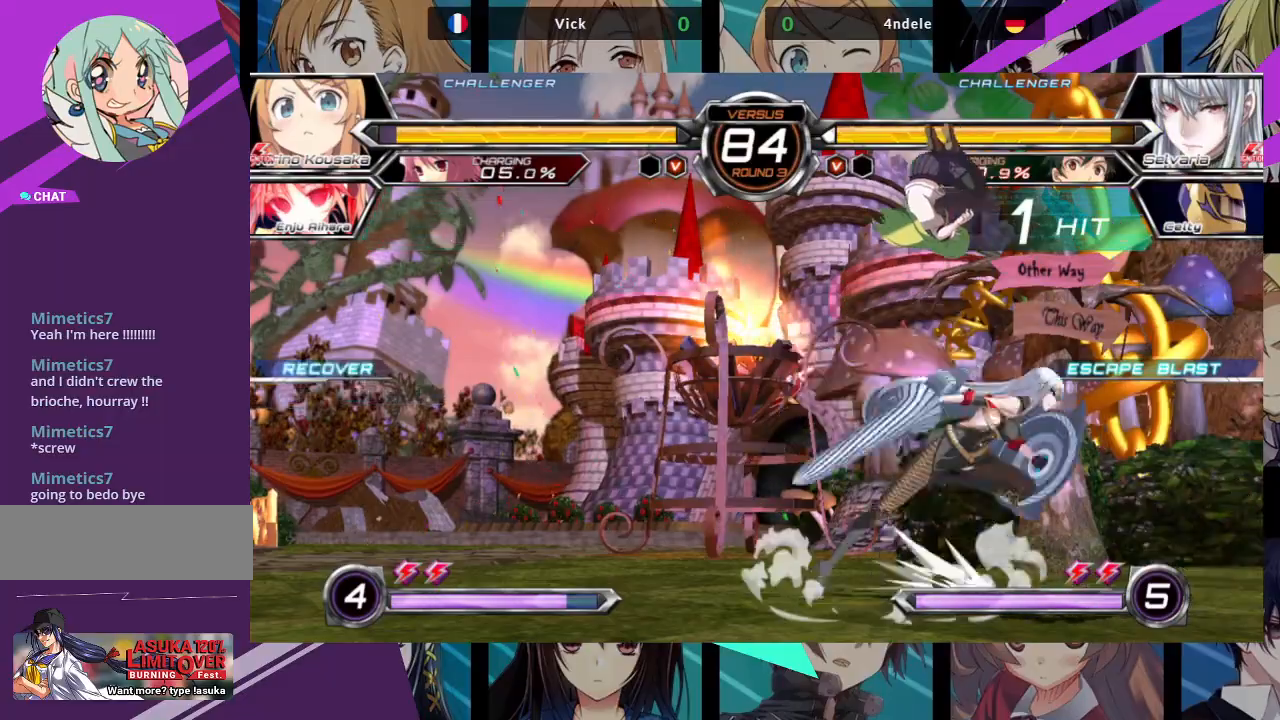
{"dt_ms": 500, "buttons": [], "left_stick": "center", "events": [[50, "left_stick", "up-right"], [100, "left_stick", "up"], [350, "R1", "down"], [417, "left_stick", "center"], [483, "R1", "up"]]}
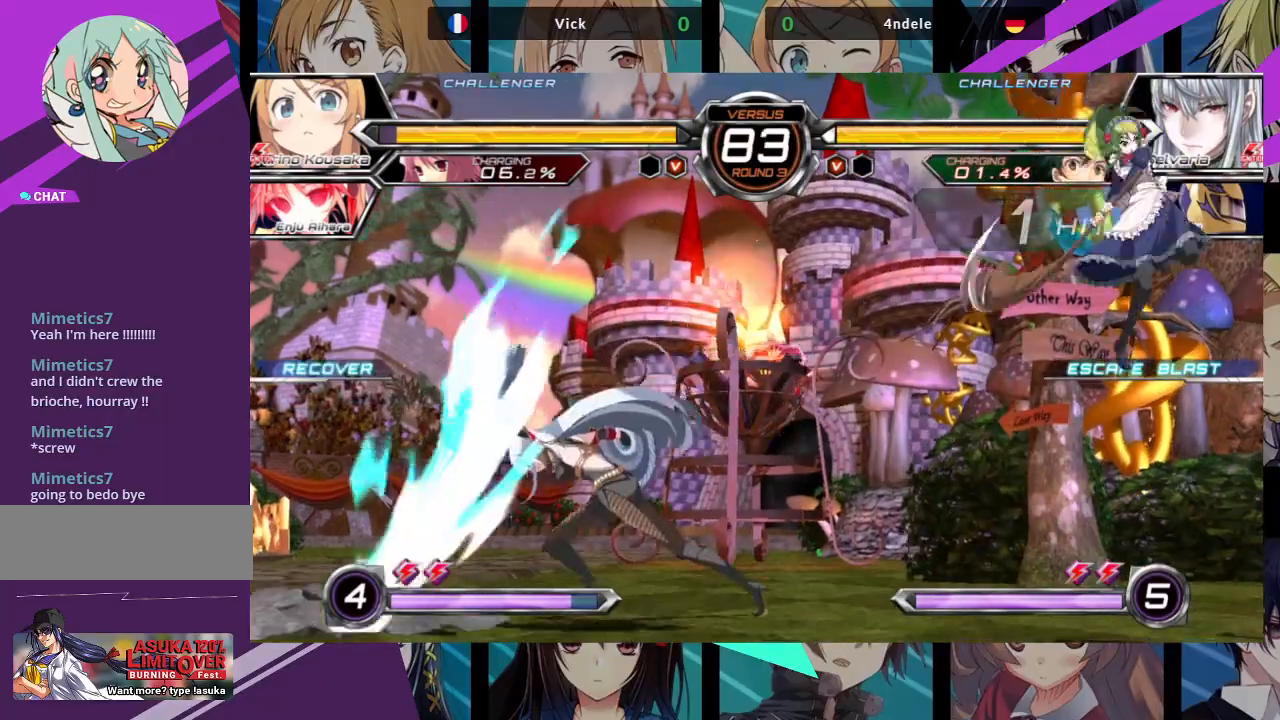
{"dt_ms": 500, "buttons": [], "left_stick": "right", "events": [[183, "left_stick", "left"], [267, "left_stick", "center"], [333, "left_stick", "left"], [433, "left_stick", "center"], [483, "left_stick", "right"]]}
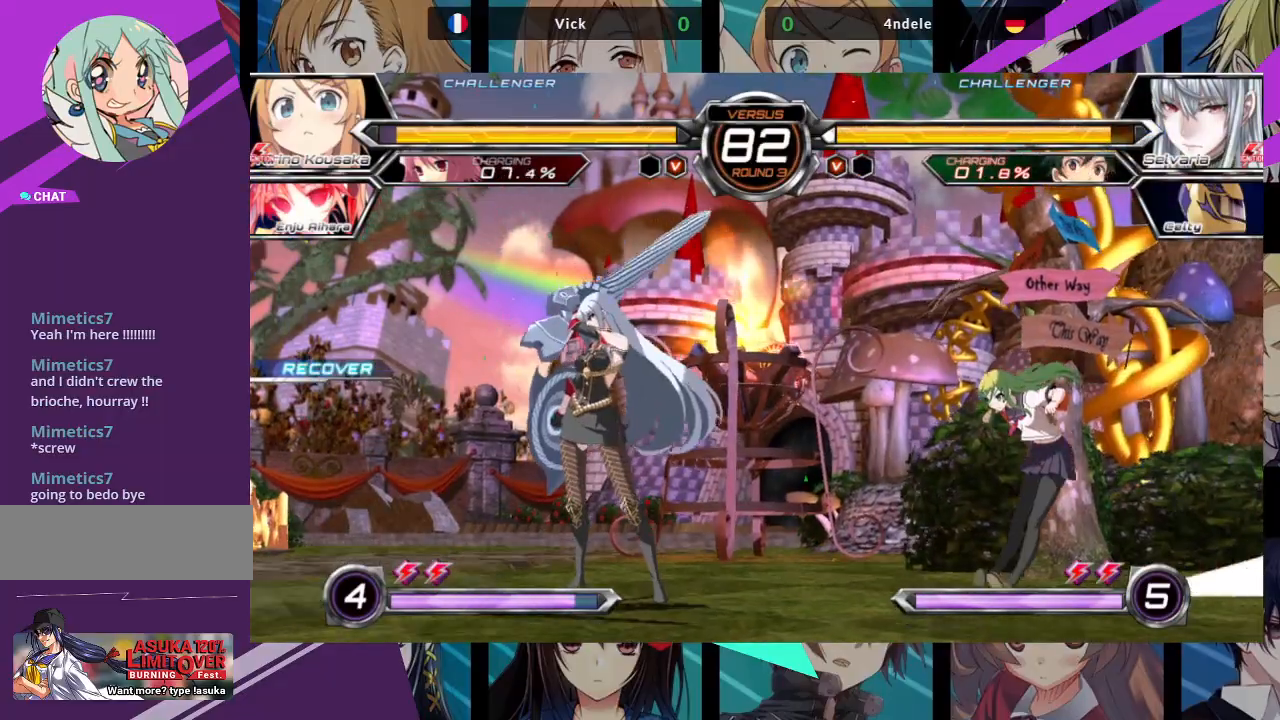
{"dt_ms": 500, "buttons": [], "left_stick": "center", "events": [[17, "left_stick", "down"], [117, "SQUARE", "down"], [117, "left_stick", "center"], [217, "SQUARE", "up"], [350, "R1", "down"], [450, "R1", "up"]]}
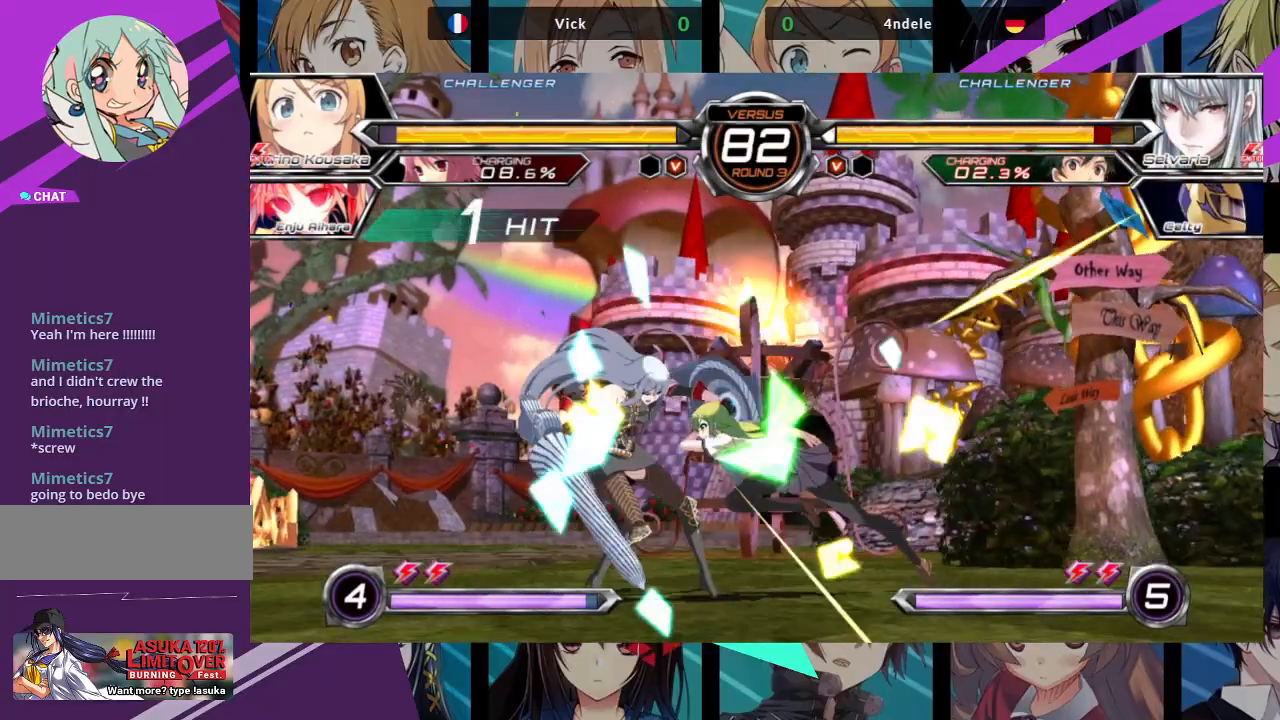
{"dt_ms": 1000, "buttons": ["TRIANGLE"], "left_stick": "left"}
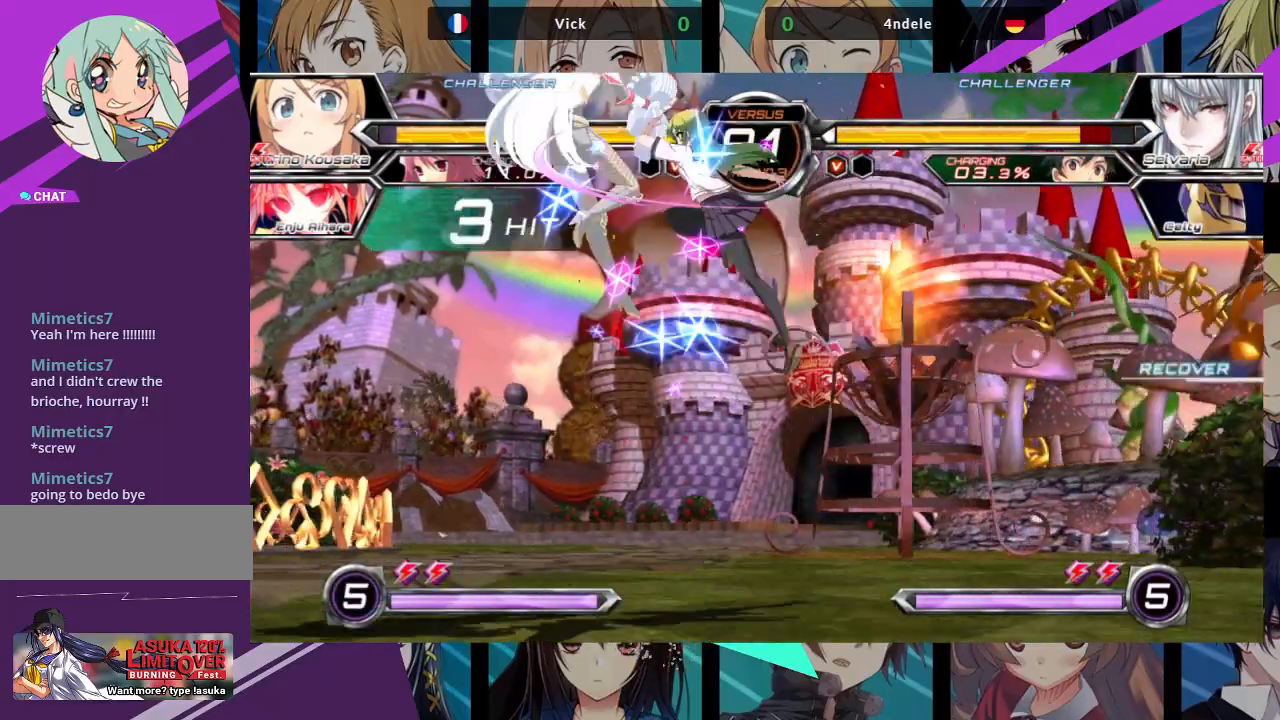
{"dt_ms": 500, "buttons": [], "left_stick": "center", "events": [[33, "TRIANGLE", "up"], [133, "left_stick", "down"], [233, "left_stick", "center"], [250, "TRIANGLE", "down"], [283, "TRIANGLE", "up"]]}
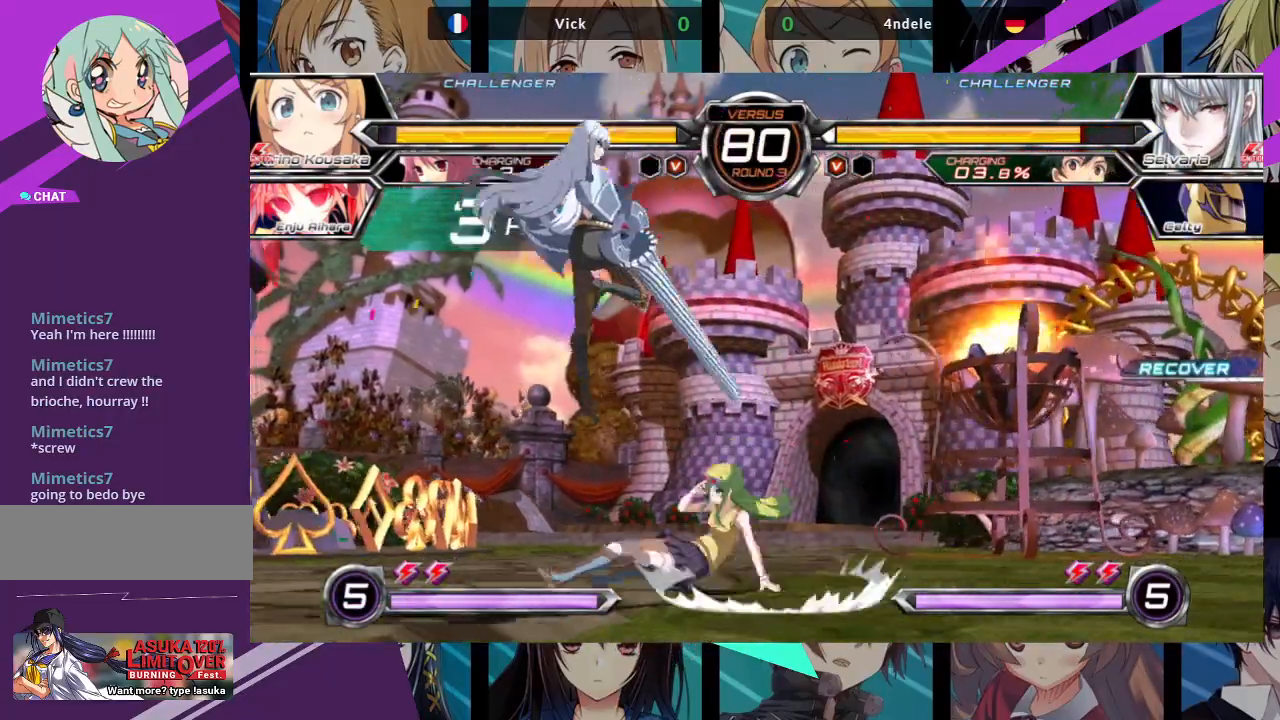
{"dt_ms": 500, "buttons": [], "left_stick": "center", "events": [[283, "R1", "down"], [400, "R1", "up"]]}
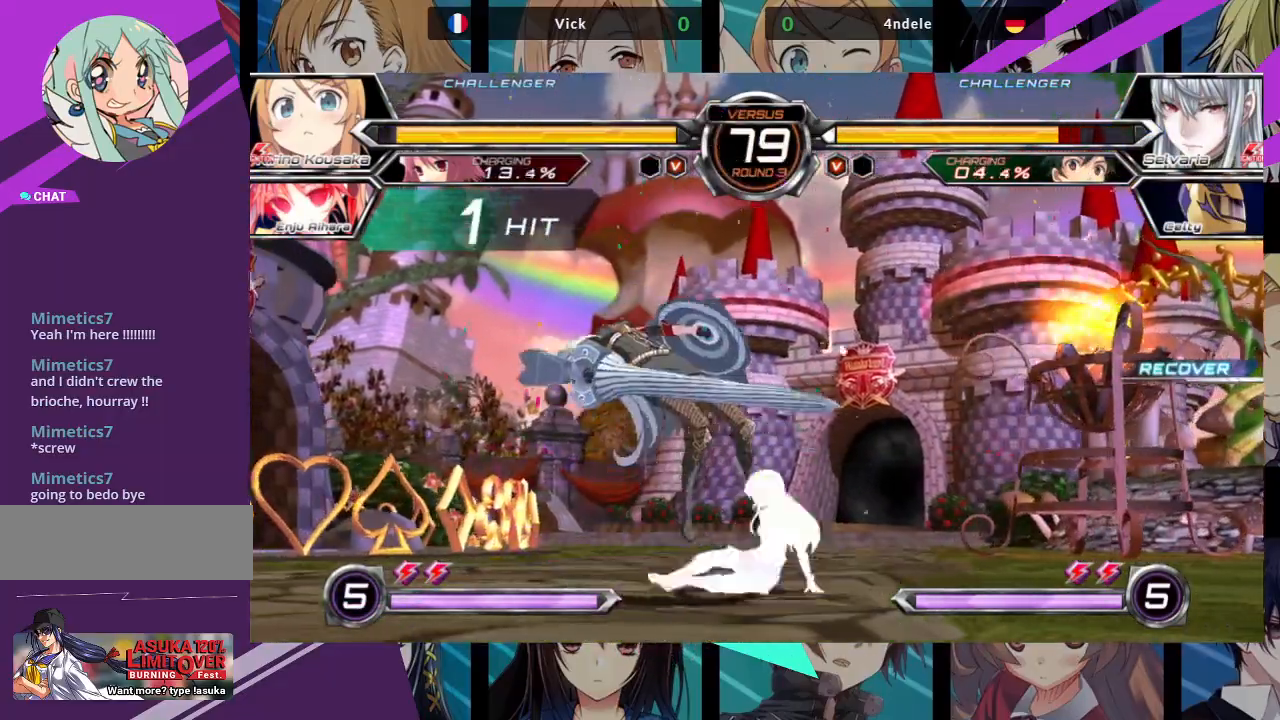
{"dt_ms": 500, "buttons": [], "left_stick": "up-left", "events": [[317, "left_stick", "left"], [400, "left_stick", "up-left"]]}
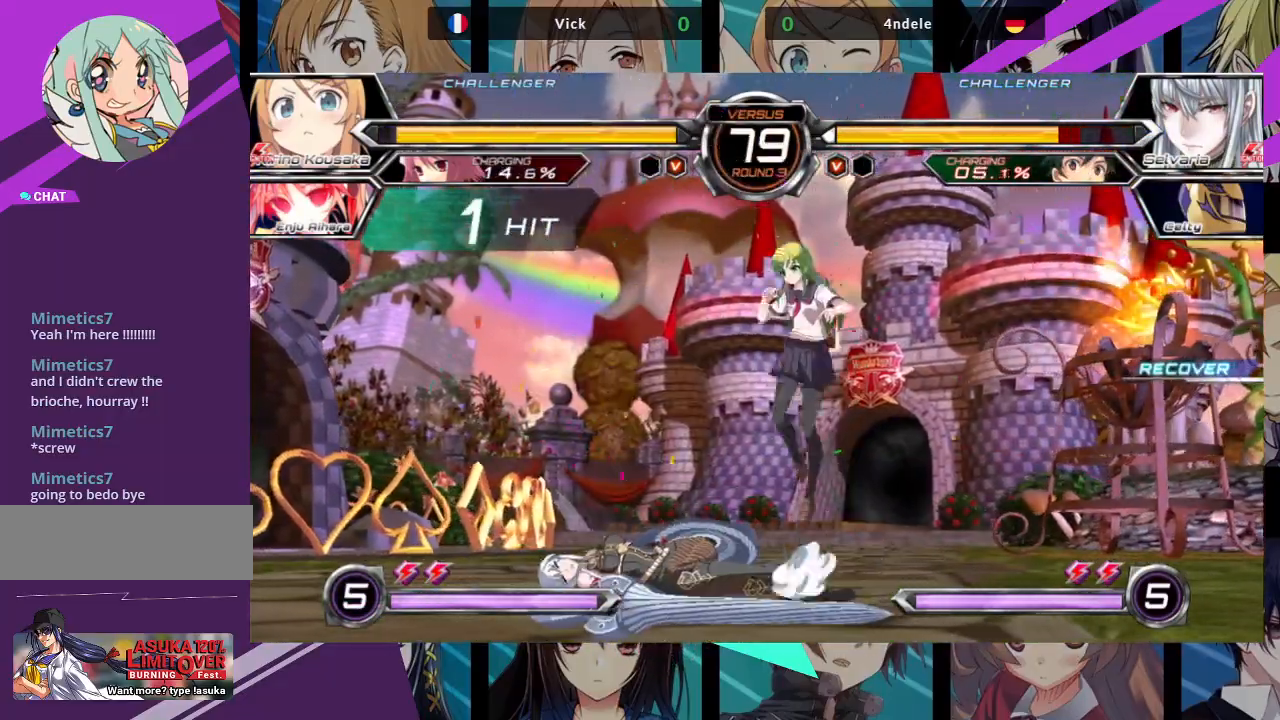
{"dt_ms": 500, "buttons": [], "left_stick": "up-right", "events": [[83, "left_stick", "center"], [433, "left_stick", "up-right"]]}
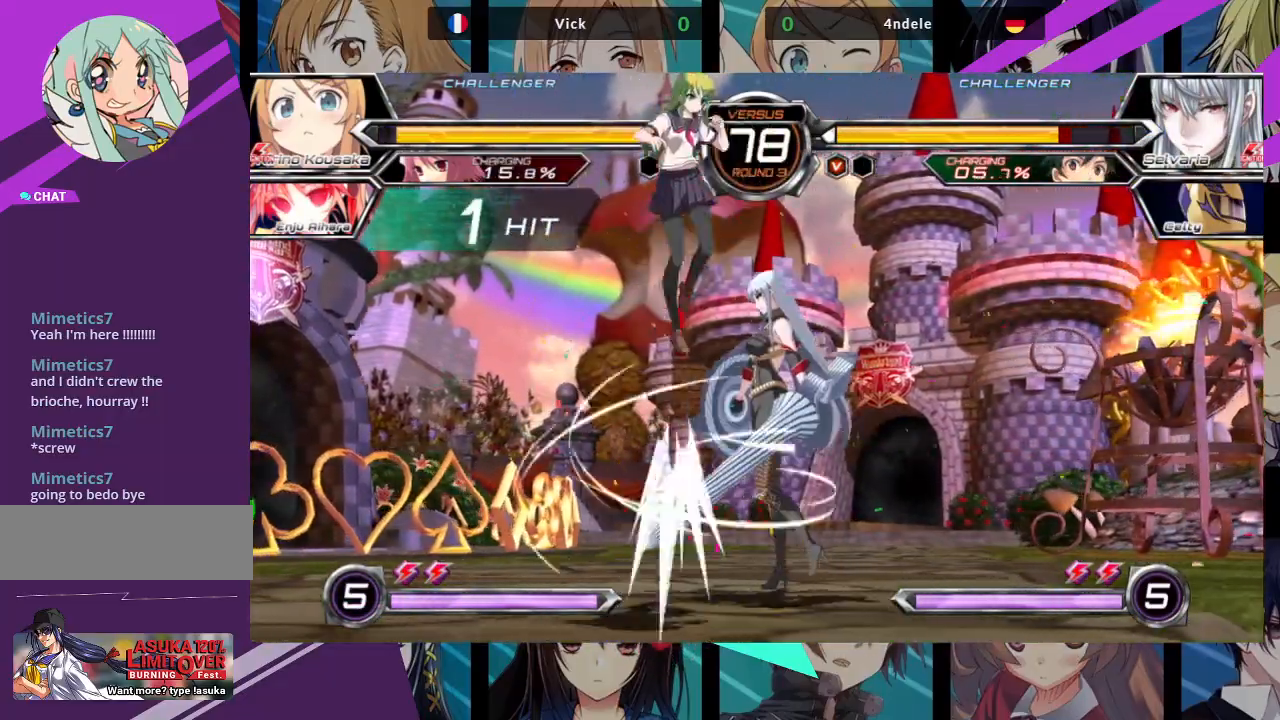
{"dt_ms": 500, "buttons": [], "left_stick": "center", "events": [[117, "left_stick", "center"], [183, "R1", "down"], [283, "R1", "up"]]}
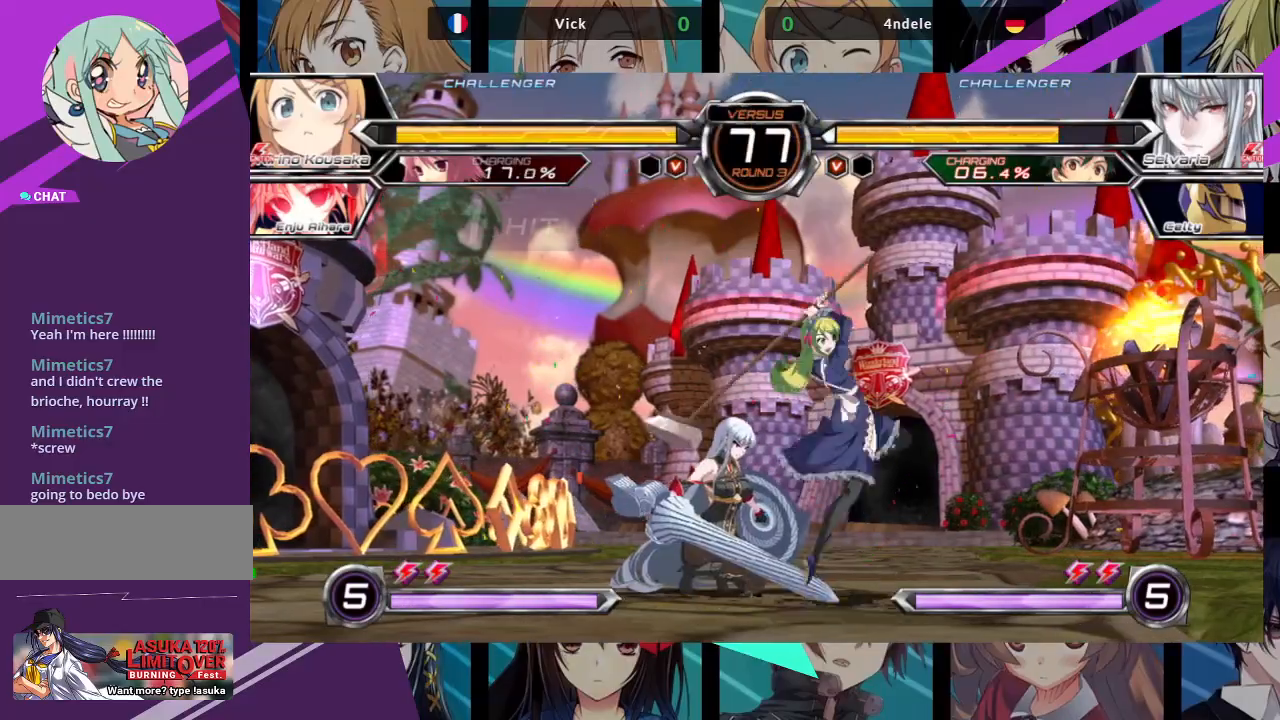
{"dt_ms": 500, "buttons": [], "left_stick": "down-right", "events": [[83, "left_stick", "down-right"], [117, "SQUARE", "down"], [233, "SQUARE", "up"], [283, "TRIANGLE", "down"], [400, "TRIANGLE", "up"]]}
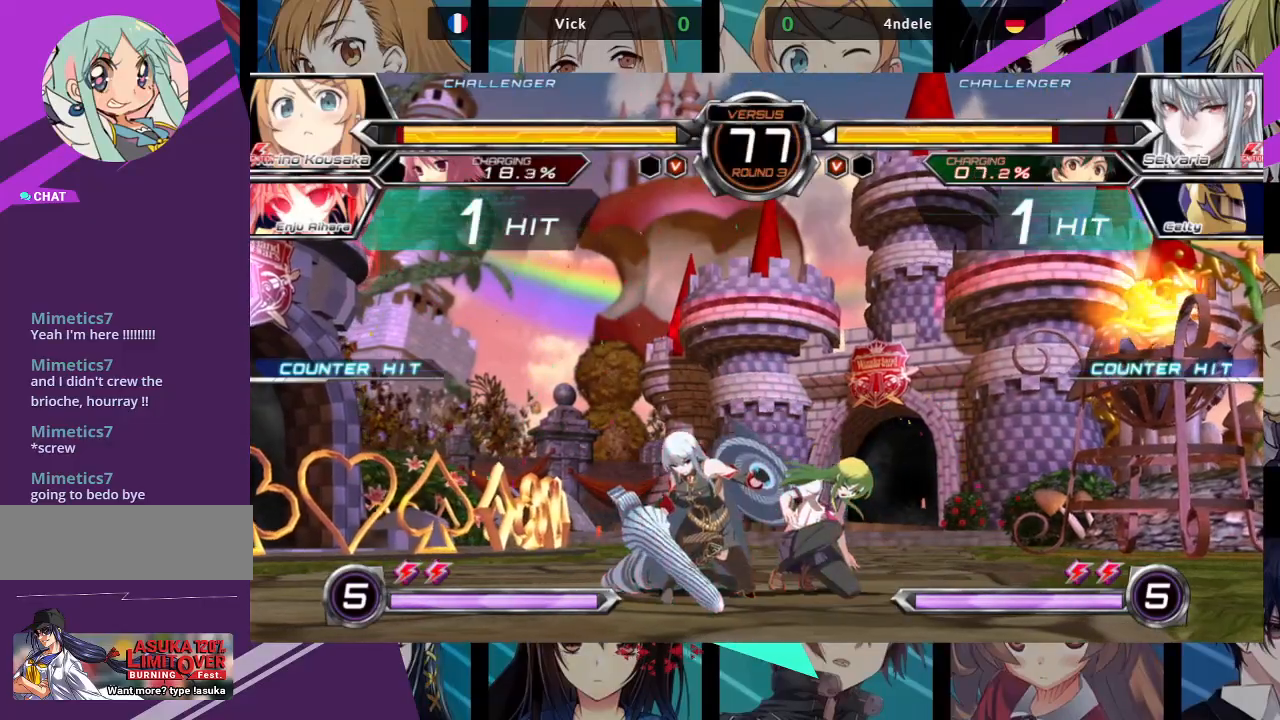
{"dt_ms": 500, "buttons": ["SQUARE"], "left_stick": "down-right", "events": [[383, "SQUARE", "down"]]}
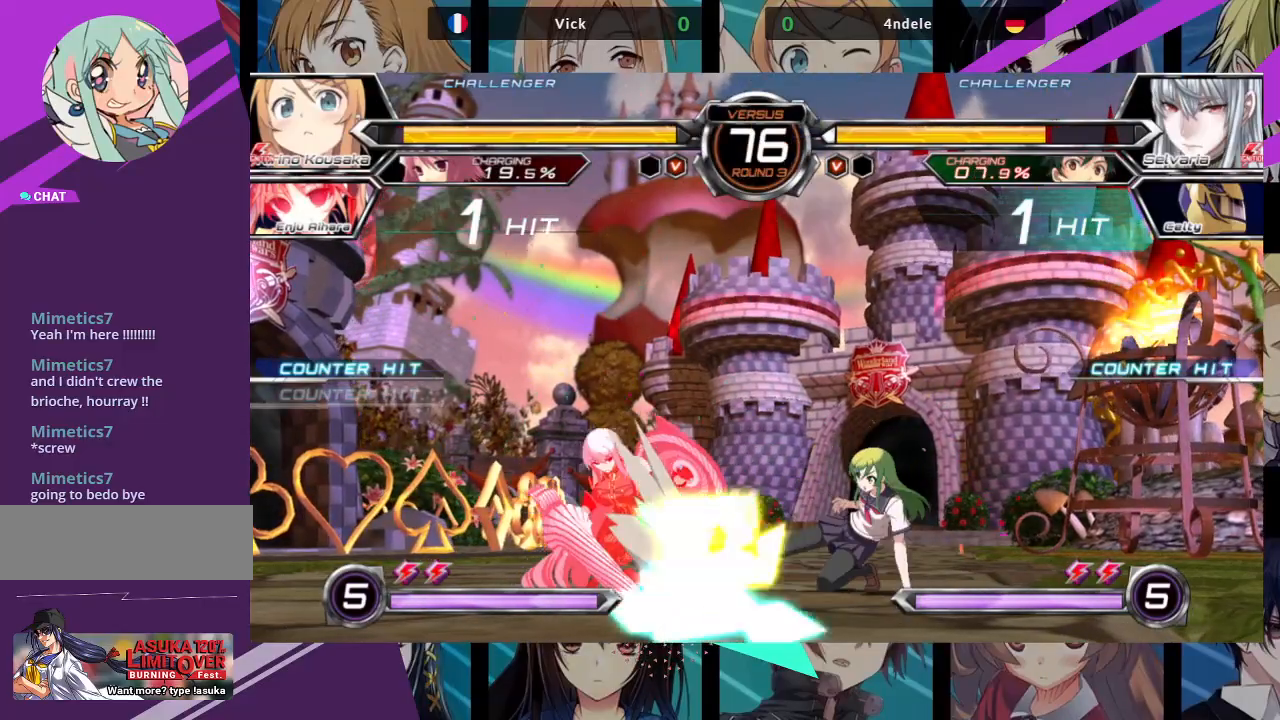
{"dt_ms": 500, "buttons": [], "left_stick": "left", "events": [[17, "SQUARE", "up"], [217, "R1", "down"], [333, "R1", "up"], [483, "left_stick", "left"]]}
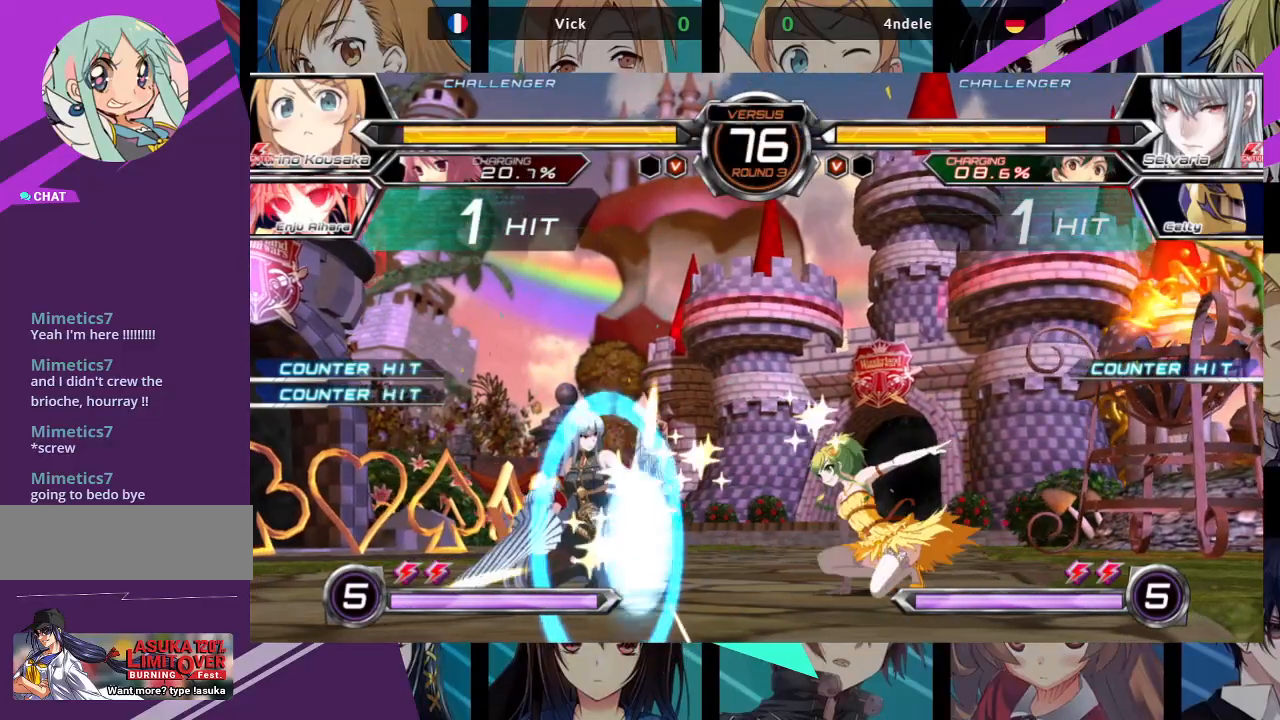
{"dt_ms": 500, "buttons": [], "left_stick": "center", "events": [[17, "left_stick", "center"], [33, "SQUARE", "down"], [117, "SQUARE", "up"], [333, "R1", "down"], [433, "R1", "up"]]}
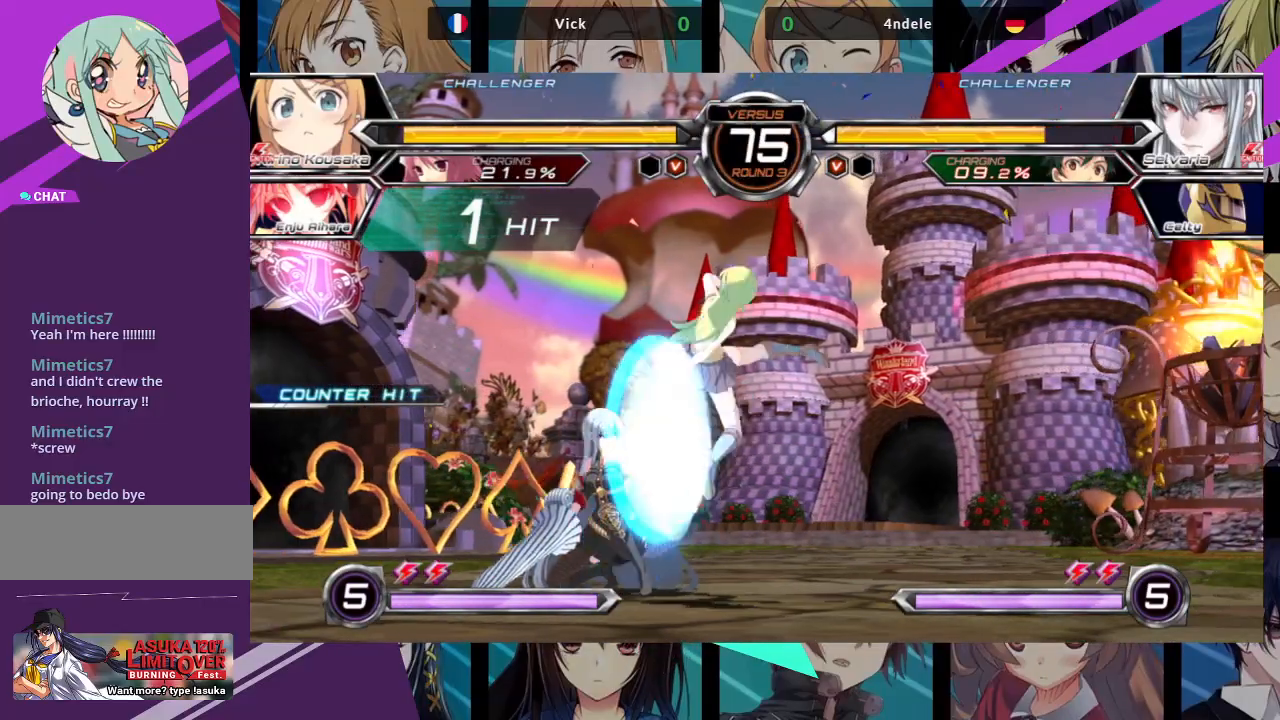
{"dt_ms": 500, "buttons": [], "left_stick": "up-left", "events": [[117, "CROSS", "down"], [167, "CROSS", "up"], [500, "left_stick", "up-left"]]}
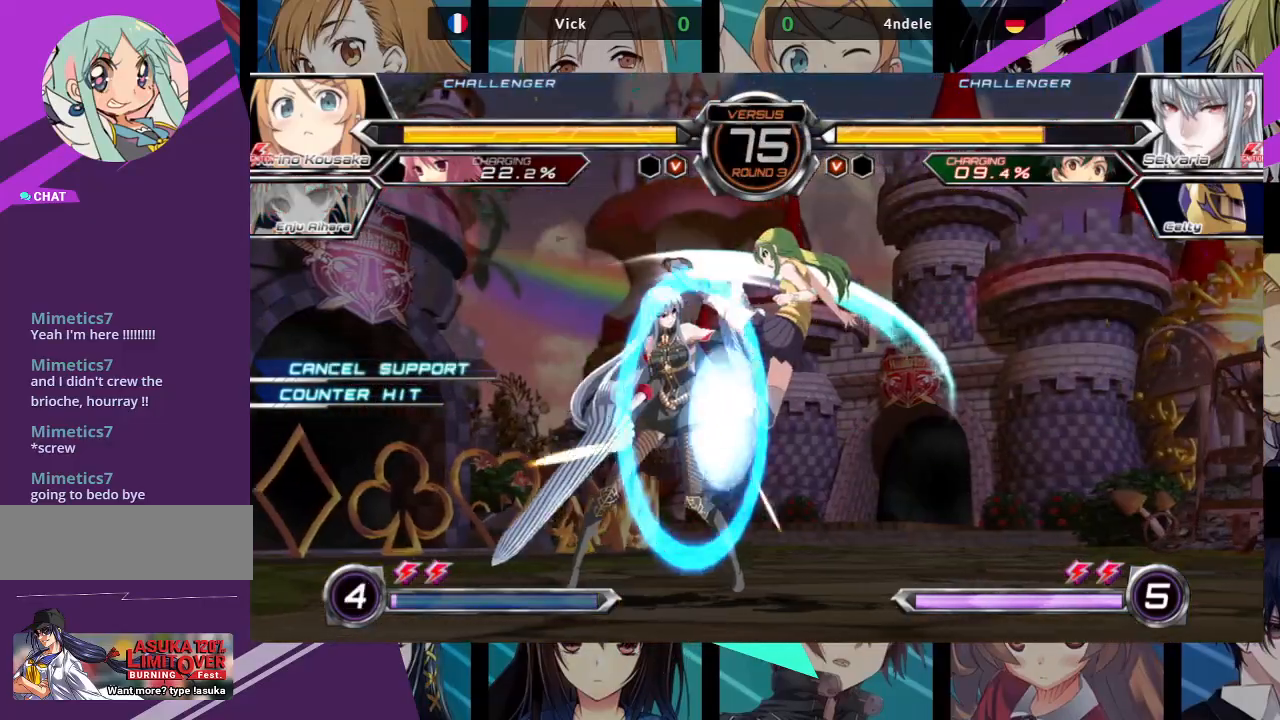
{"dt_ms": 500, "buttons": [], "left_stick": "up-left", "events": []}